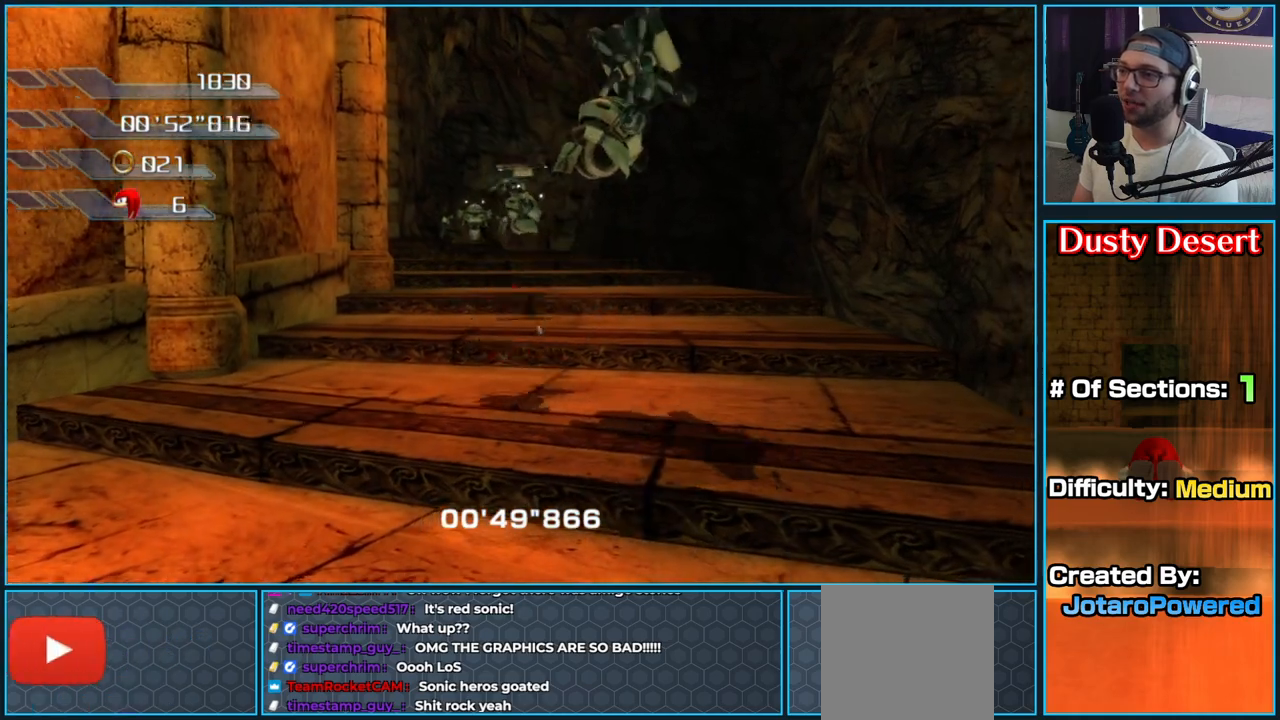
Gameplay with a controller (Xbox layout); each line is a JSON object with the inputs held at the frame after it (dt_ms = milliseconds from this image to that frame). "button_events" lists button changes between this image and that frame as [ms after this image, input, new state], when the widget could be followed in between (sticks are given only as held states).
{"dt_ms": 500, "buttons": ["X"], "left_stick": "up", "right_stick": "center", "button_events": [[50, "X", "down"], [167, "X", "up"], [217, "X", "down"], [333, "X", "up"], [400, "X", "down"]]}
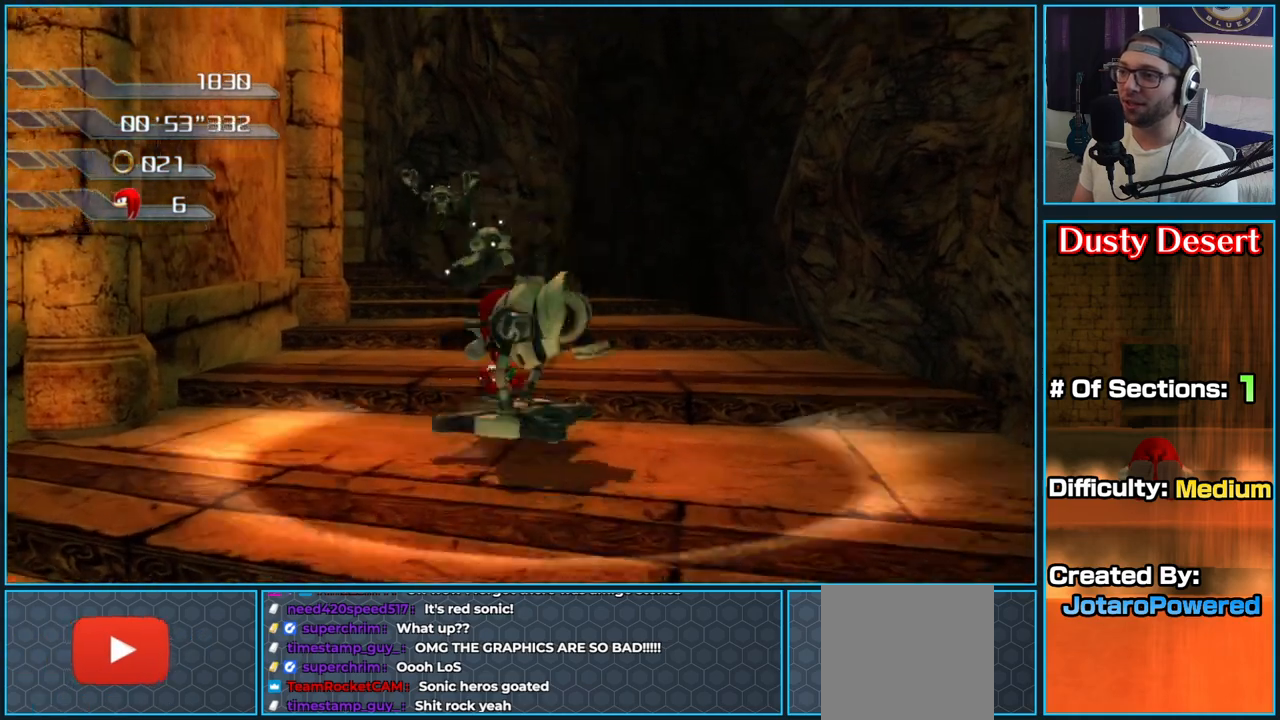
{"dt_ms": 500, "buttons": ["X"], "left_stick": "up", "right_stick": "center", "button_events": [[33, "X", "up"], [83, "X", "down"], [200, "X", "up"], [267, "X", "down"], [400, "X", "up"], [467, "X", "down"]]}
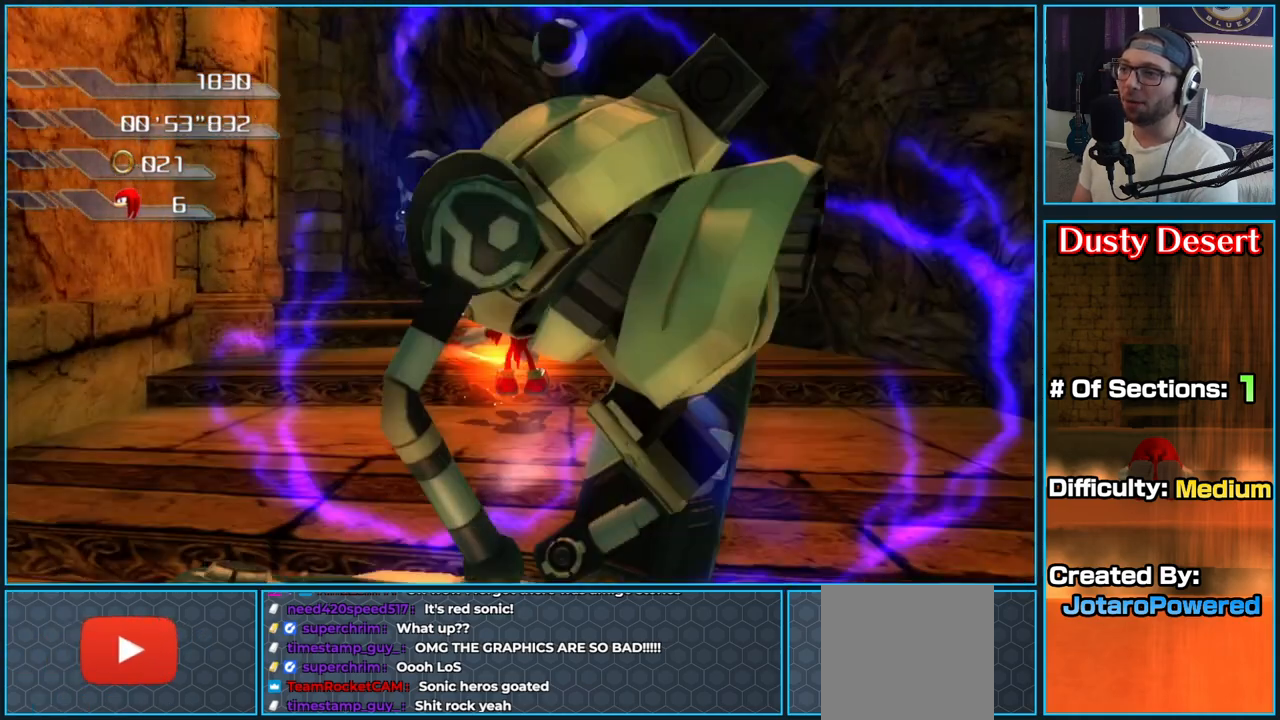
{"dt_ms": 500, "buttons": [], "left_stick": "down-right", "right_stick": "center", "button_events": [[83, "X", "up"], [133, "X", "down"], [267, "X", "up"], [333, "X", "down"], [467, "X", "up"]]}
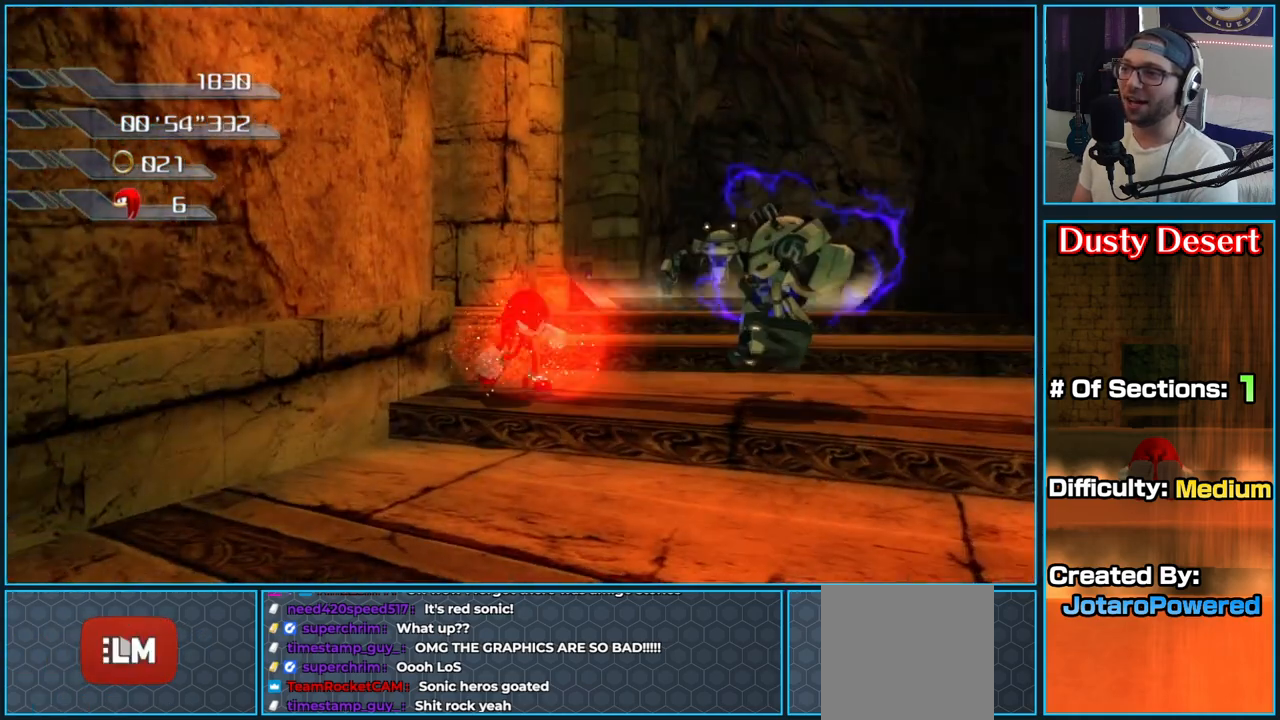
{"dt_ms": 500, "buttons": ["X"], "left_stick": "down", "right_stick": "center", "button_events": [[33, "X", "down"], [167, "X", "up"], [200, "X", "down"], [317, "X", "up"], [400, "X", "down"]]}
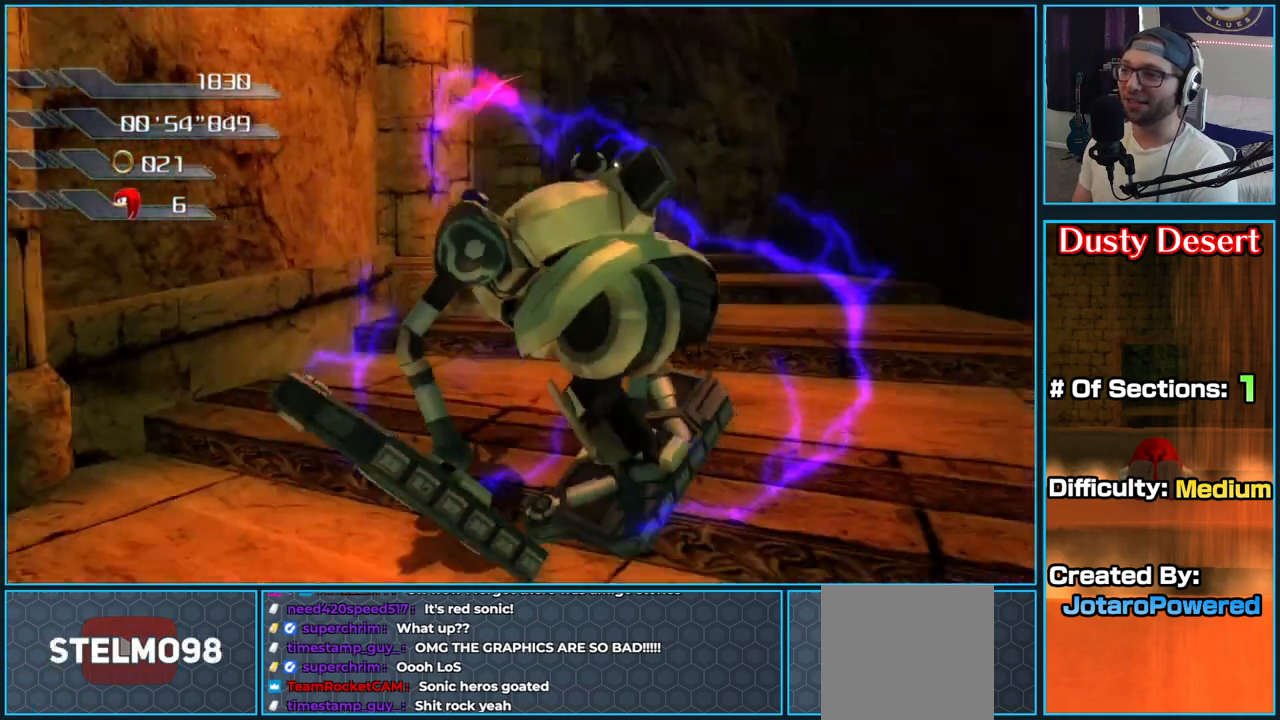
{"dt_ms": 500, "buttons": ["X"], "left_stick": "up-right", "right_stick": "center", "button_events": [[17, "X", "up"], [100, "X", "down"], [217, "X", "up"], [267, "X", "down"], [417, "X", "up"], [500, "X", "down"]]}
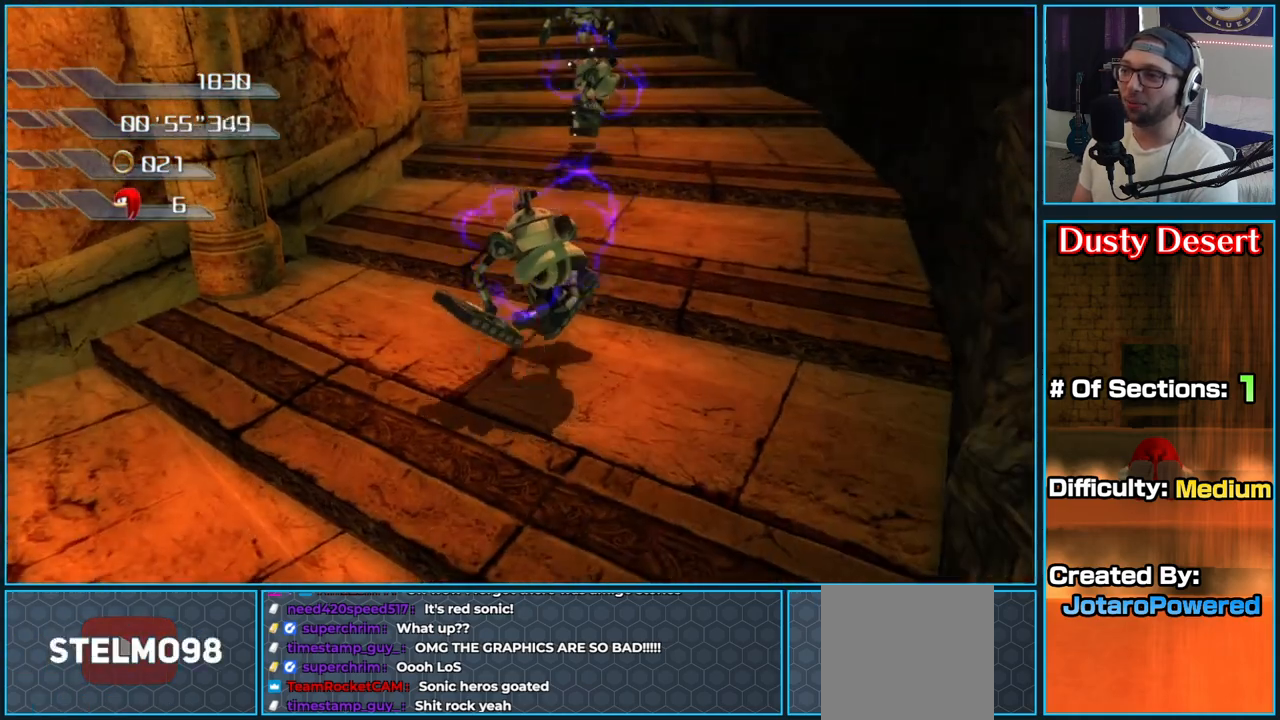
{"dt_ms": 500, "buttons": [], "left_stick": "up-right", "right_stick": "center", "button_events": [[117, "X", "up"]]}
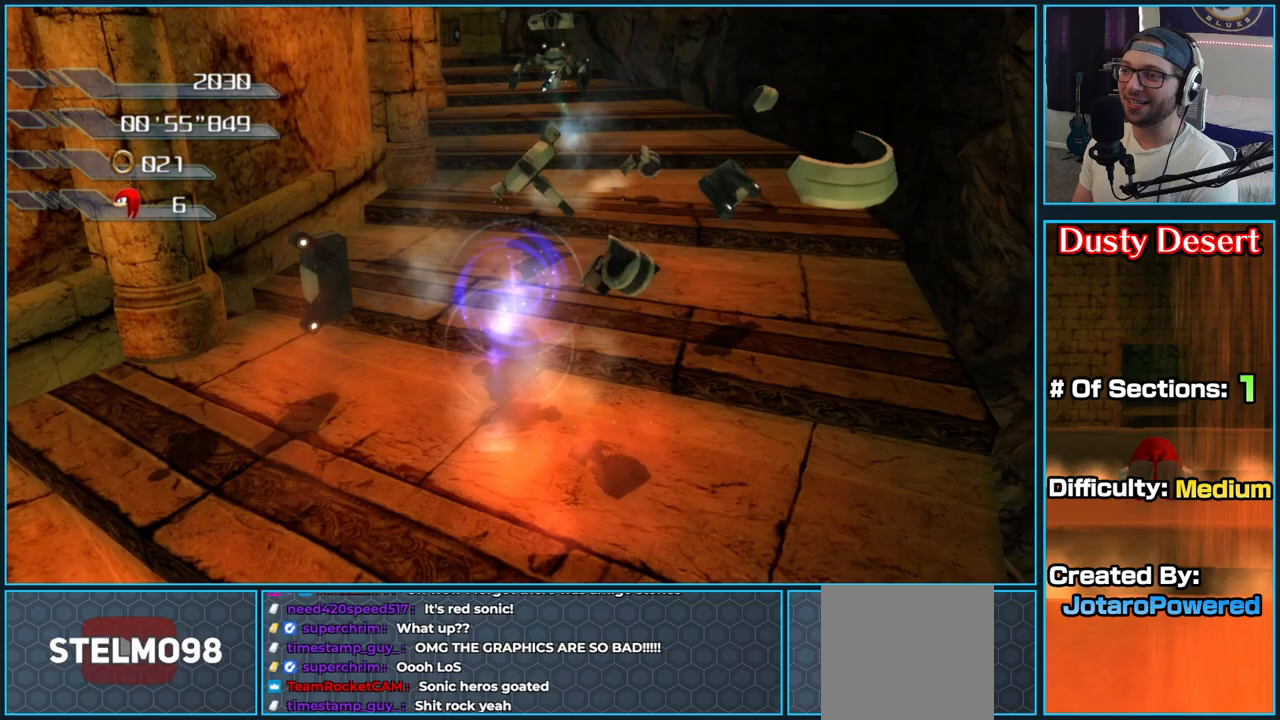
{"dt_ms": 500, "buttons": [], "left_stick": "up", "right_stick": "right", "button_events": []}
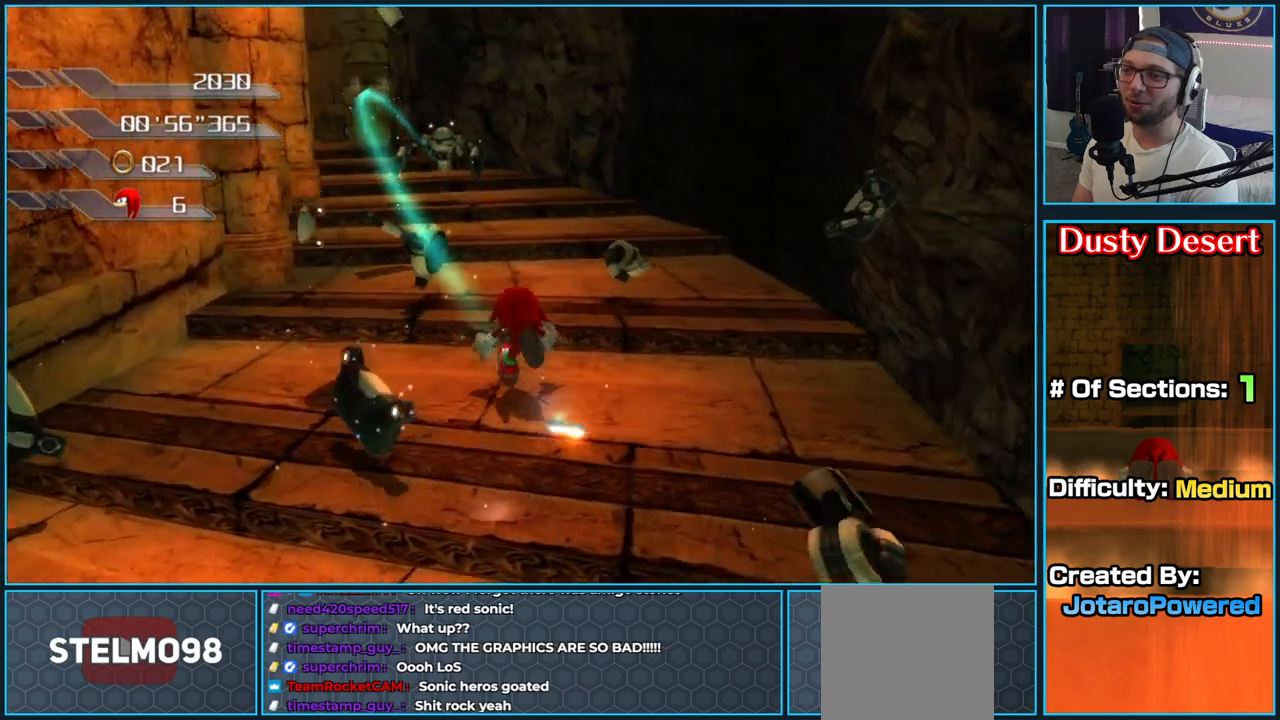
{"dt_ms": 500, "buttons": ["X"], "left_stick": "up", "right_stick": "center", "button_events": [[483, "X", "down"]]}
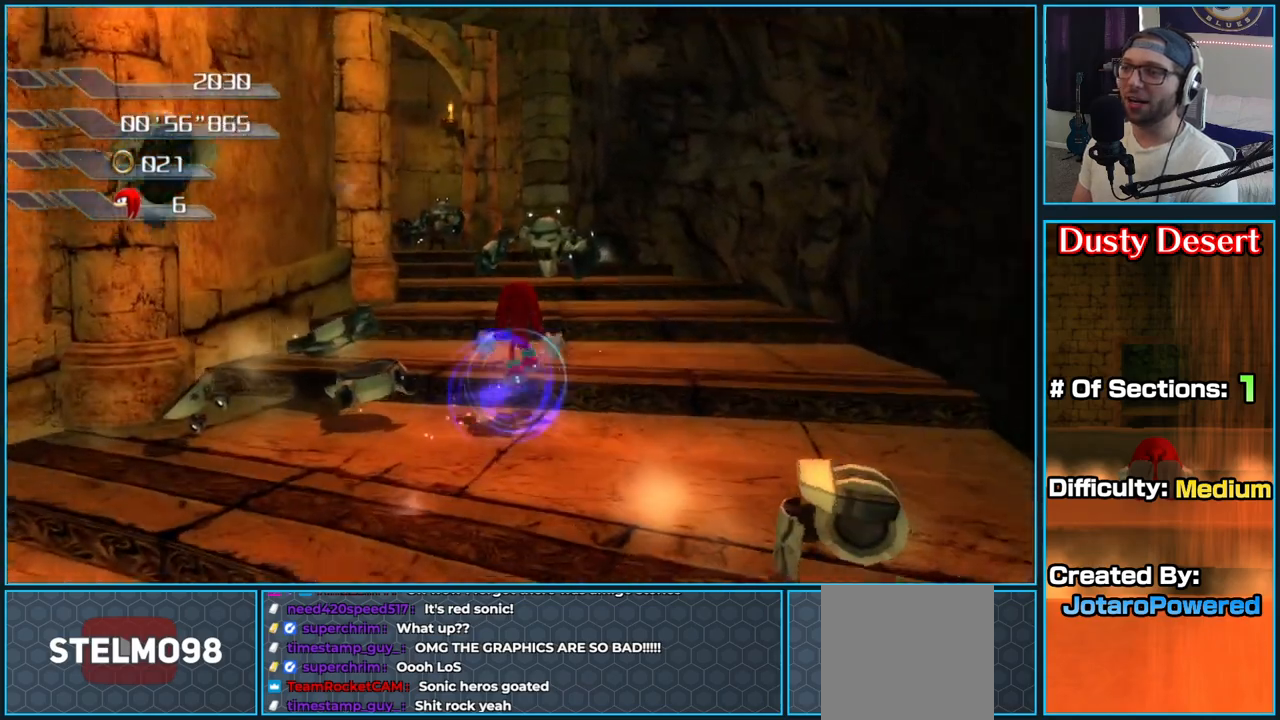
{"dt_ms": 500, "buttons": ["X"], "left_stick": "up", "right_stick": "center", "button_events": [[67, "X", "up"], [150, "X", "down"], [250, "X", "up"], [317, "X", "down"], [433, "X", "up"], [500, "X", "down"]]}
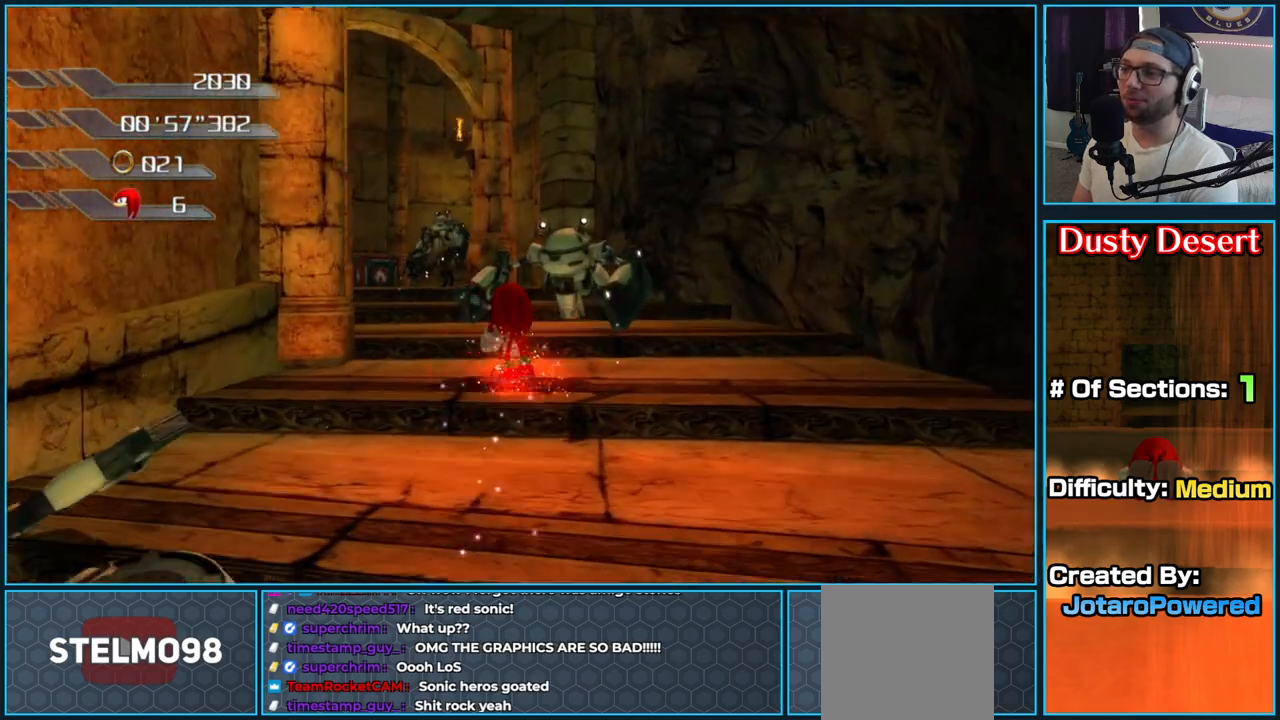
{"dt_ms": 500, "buttons": [], "left_stick": "up", "right_stick": "center", "button_events": [[117, "X", "up"], [167, "X", "down"], [333, "X", "up"], [367, "X", "down"], [500, "X", "up"]]}
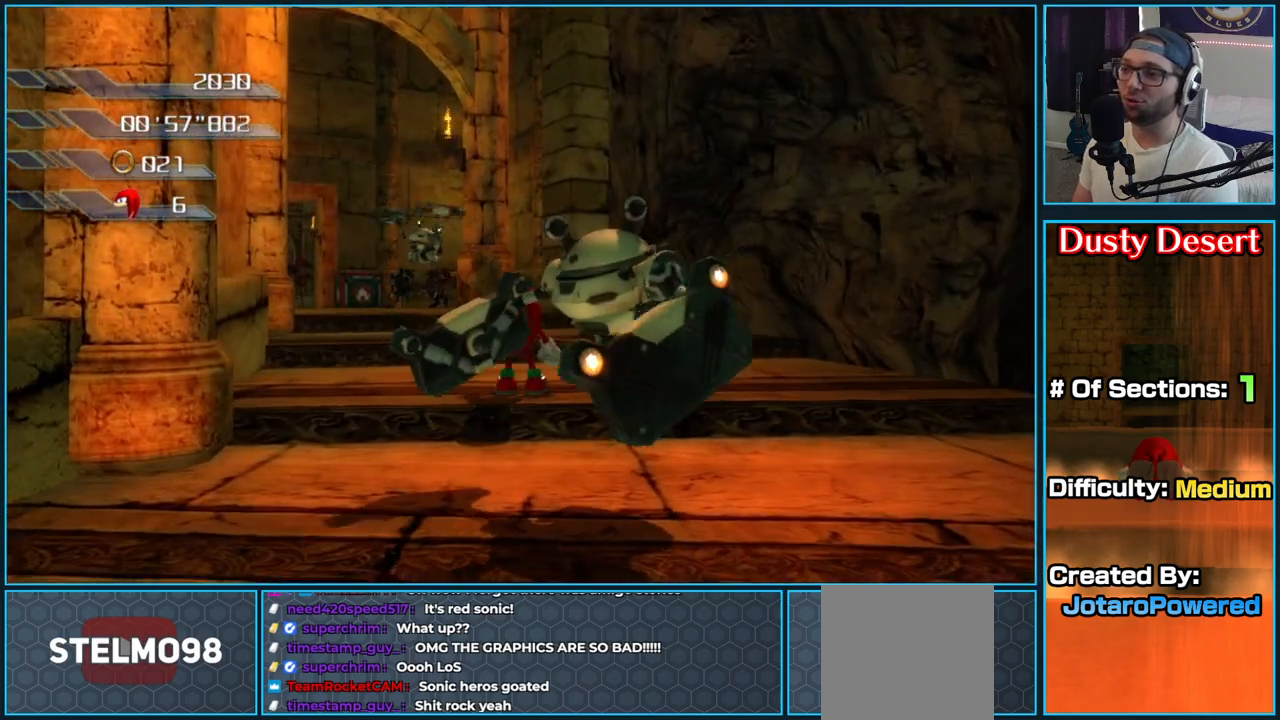
{"dt_ms": 500, "buttons": ["X"], "left_stick": "left", "right_stick": "center", "button_events": [[67, "X", "down"], [183, "X", "up"], [233, "X", "down"], [383, "X", "up"], [433, "X", "down"]]}
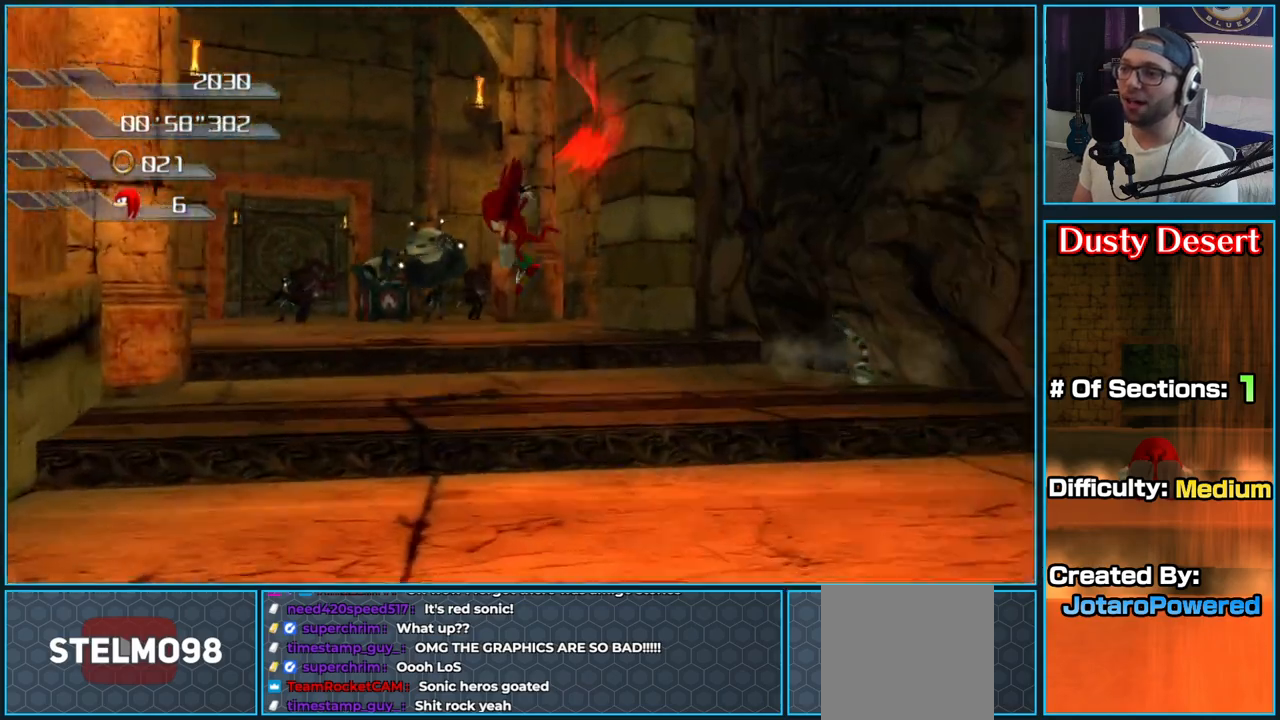
{"dt_ms": 500, "buttons": [], "left_stick": "down", "right_stick": "center", "button_events": [[83, "X", "up"], [133, "X", "down"], [250, "X", "up"], [333, "X", "down"], [450, "X", "up"]]}
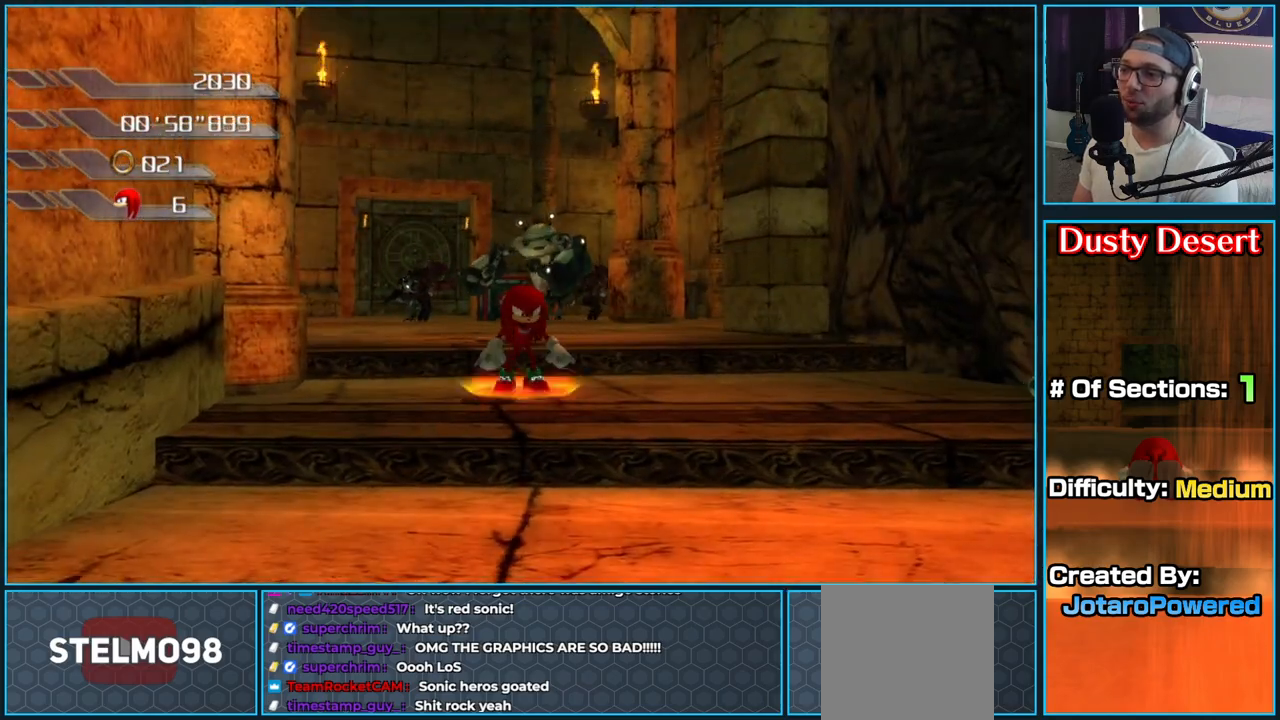
{"dt_ms": 500, "buttons": [], "left_stick": "down", "right_stick": "center", "button_events": []}
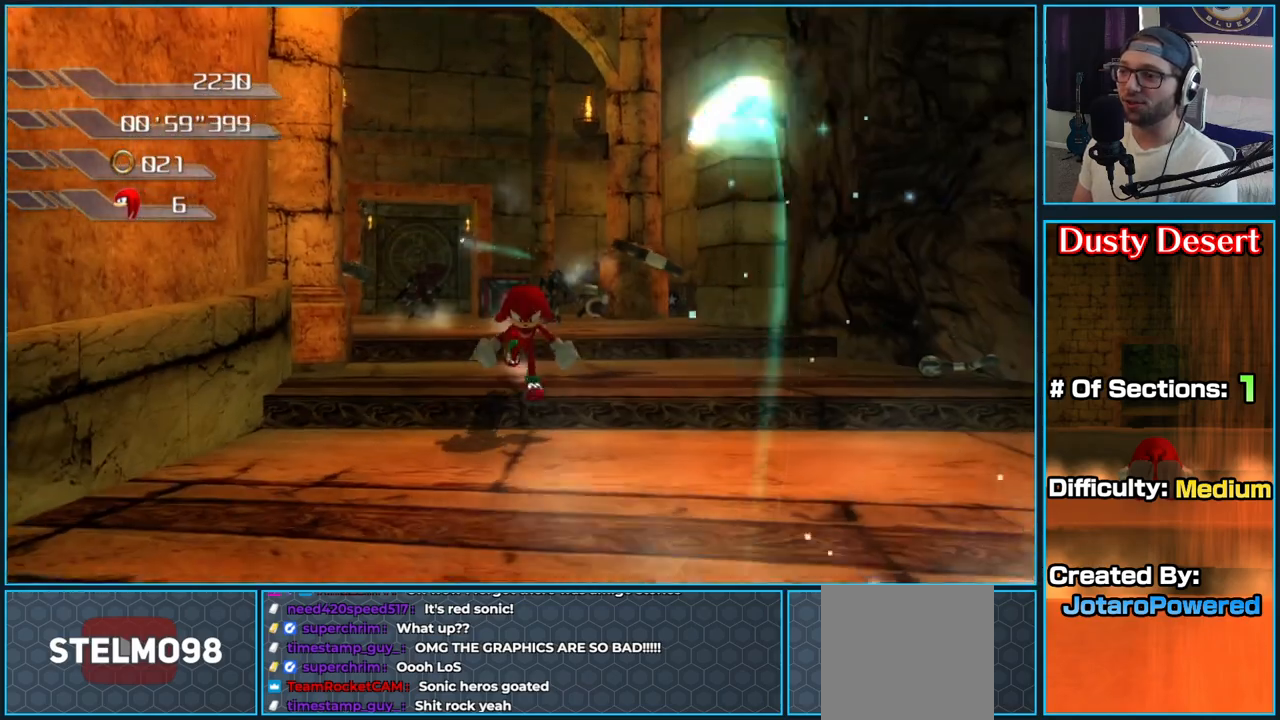
{"dt_ms": 500, "buttons": [], "left_stick": "down", "right_stick": "center", "button_events": []}
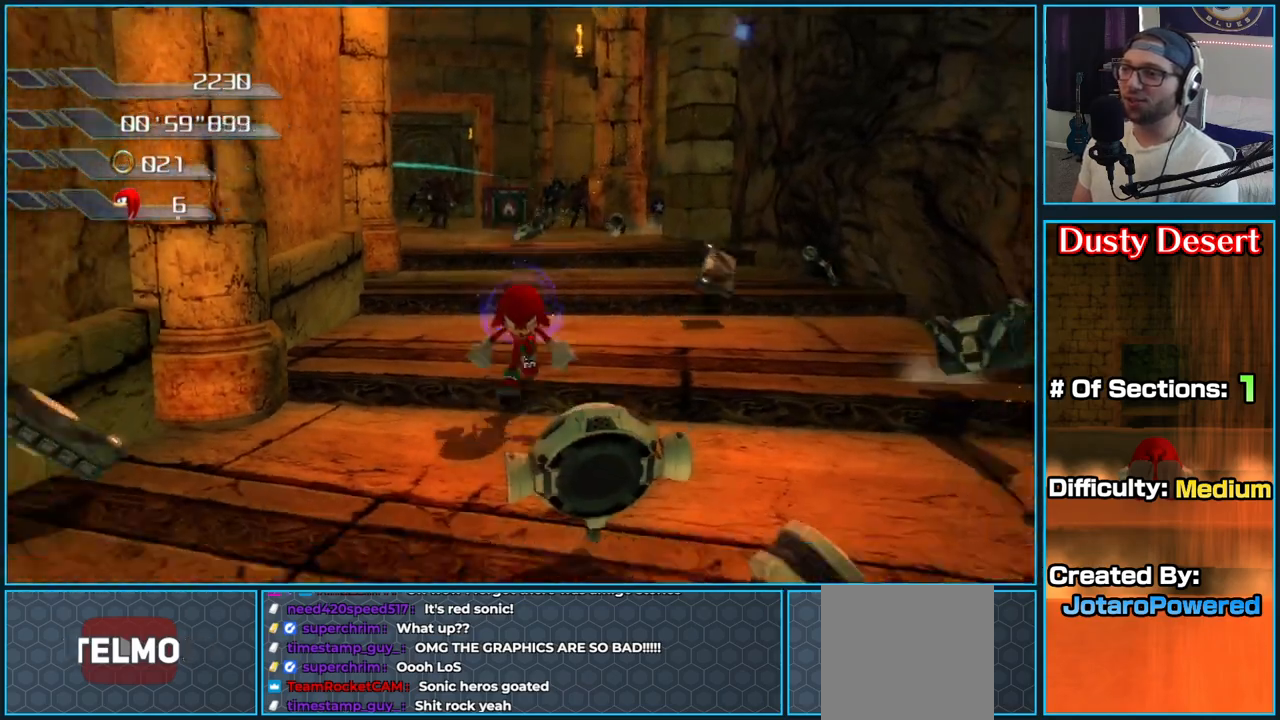
{"dt_ms": 500, "buttons": [], "left_stick": "up-right", "right_stick": "center", "button_events": []}
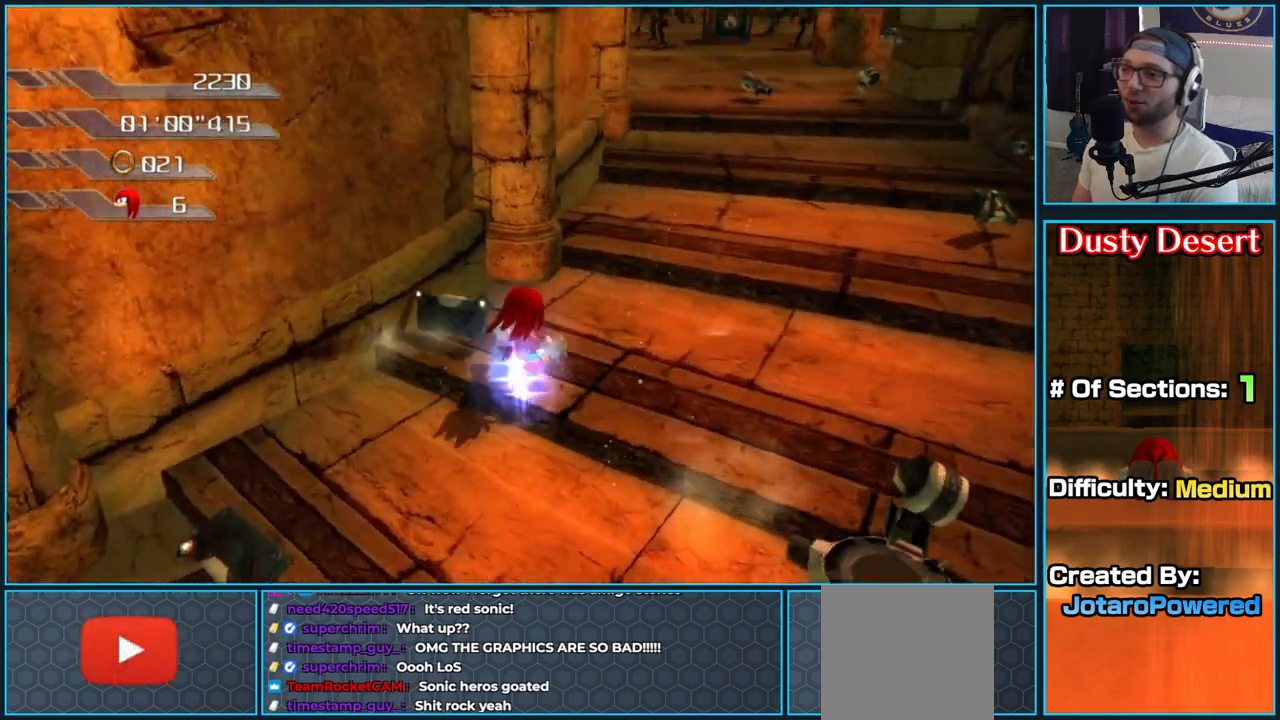
{"dt_ms": 500, "buttons": [], "left_stick": "up", "right_stick": "right", "button_events": []}
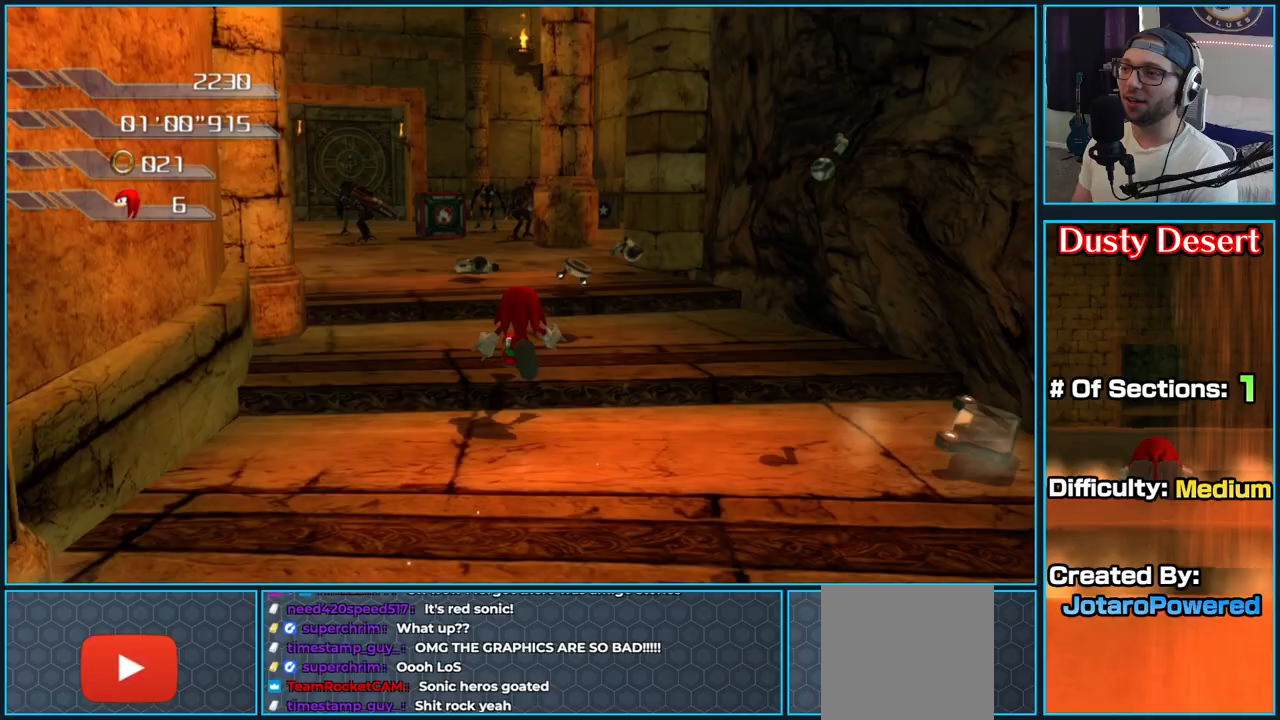
{"dt_ms": 500, "buttons": [], "left_stick": "up", "right_stick": "down", "button_events": []}
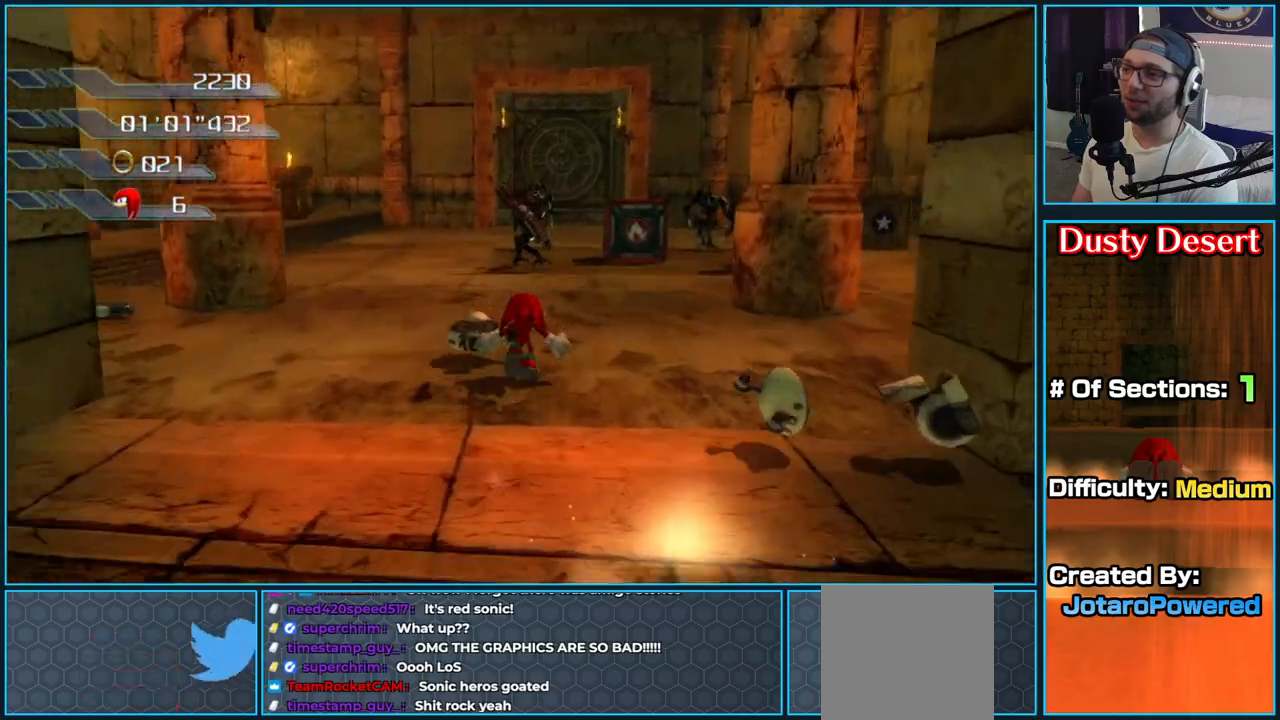
{"dt_ms": 500, "buttons": [], "left_stick": "up", "right_stick": "center", "button_events": []}
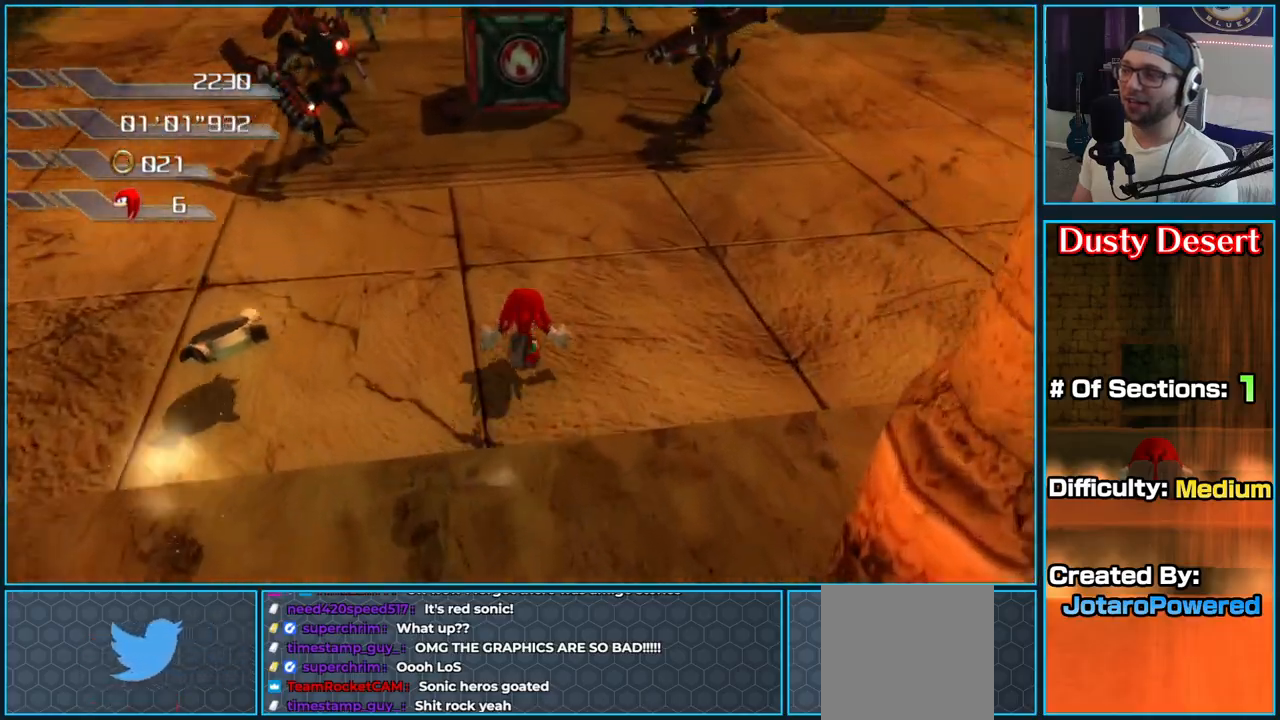
{"dt_ms": 1000, "buttons": [], "left_stick": "left", "right_stick": "center", "button_events": [[250, "X", "down"], [317, "X", "up"], [400, "X", "down"], [500, "X", "up"], [600, "X", "down"], [683, "X", "up"]]}
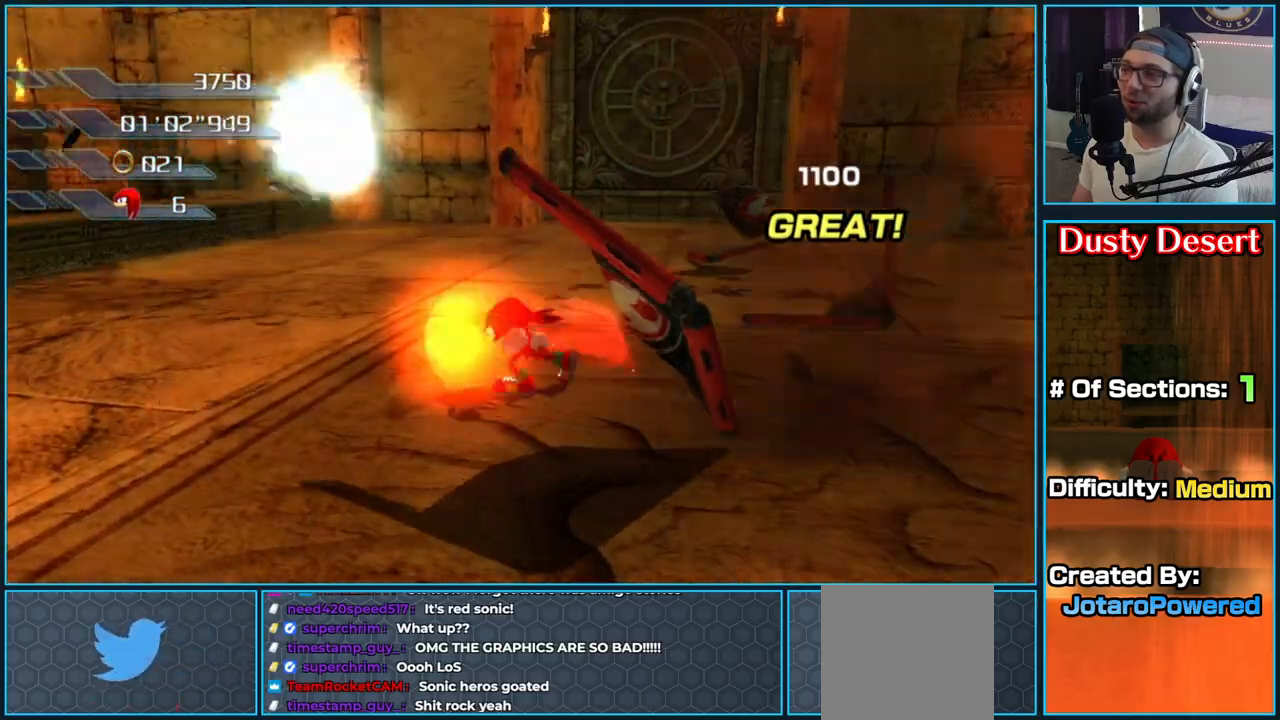
{"dt_ms": 500, "buttons": [], "left_stick": "up-right", "right_stick": "left", "button_events": []}
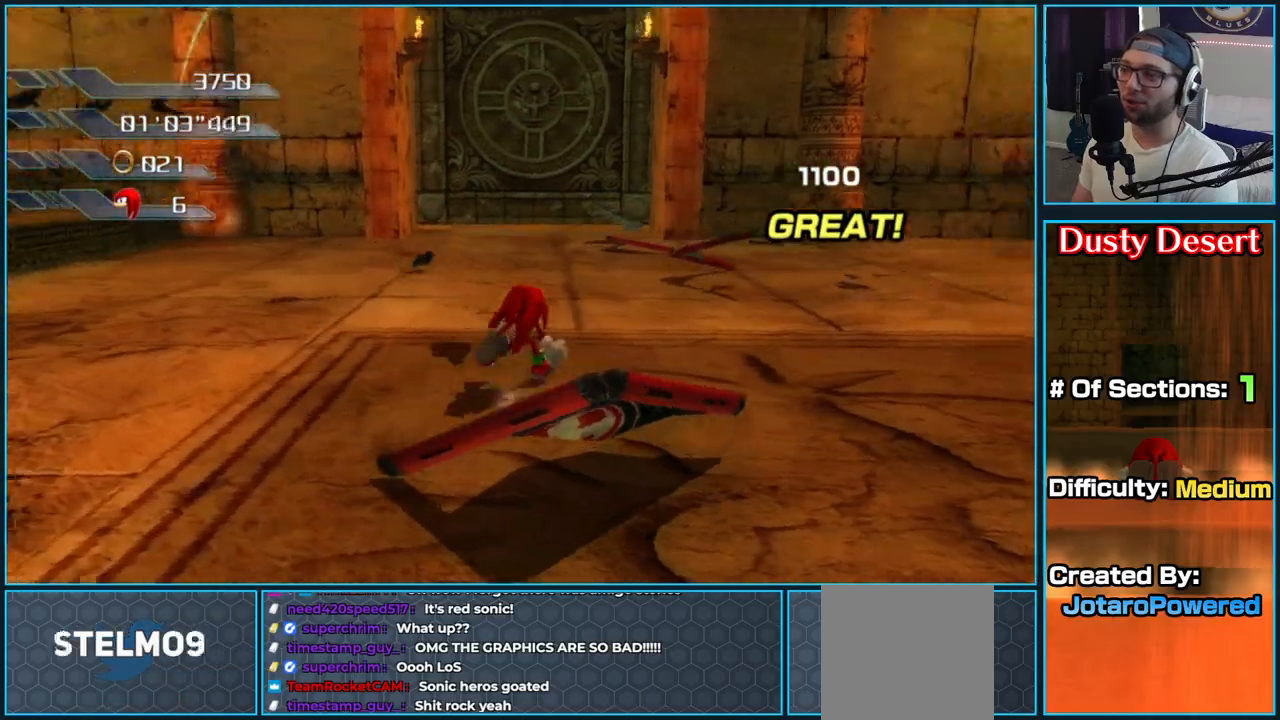
{"dt_ms": 500, "buttons": [], "left_stick": "up-right", "right_stick": "left", "button_events": []}
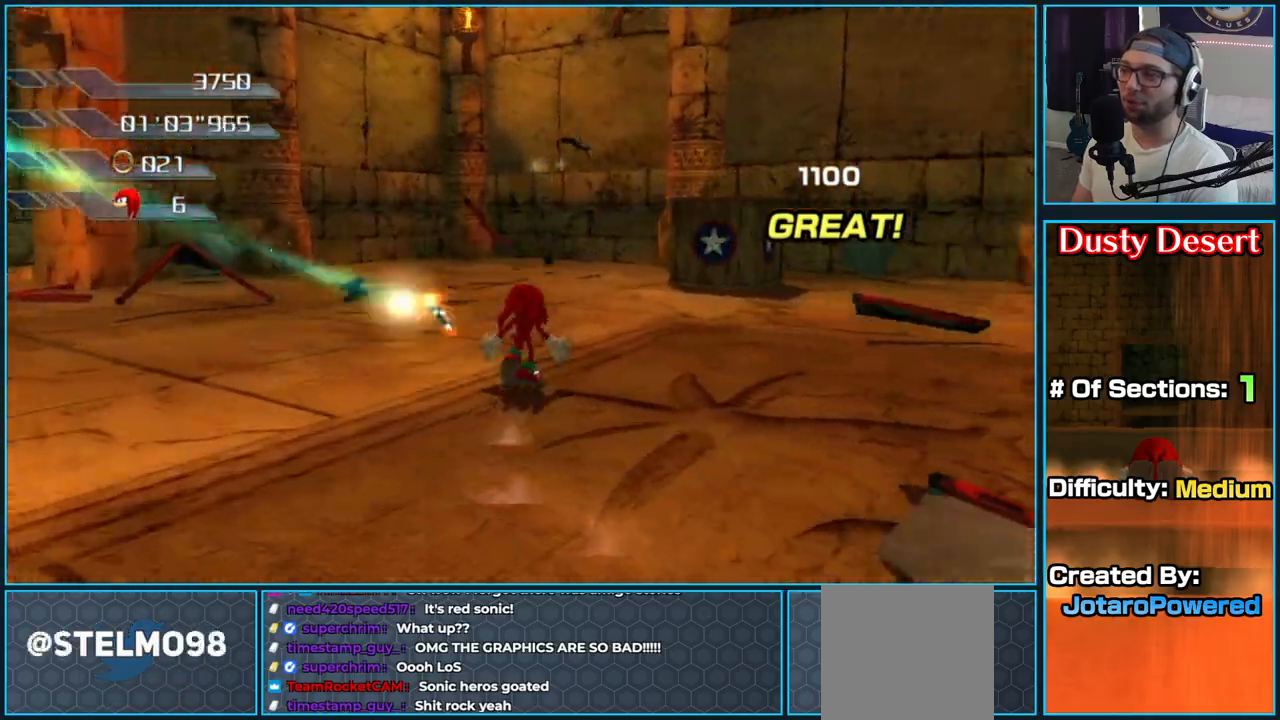
{"dt_ms": 500, "buttons": [], "left_stick": "up-right", "right_stick": "left", "button_events": []}
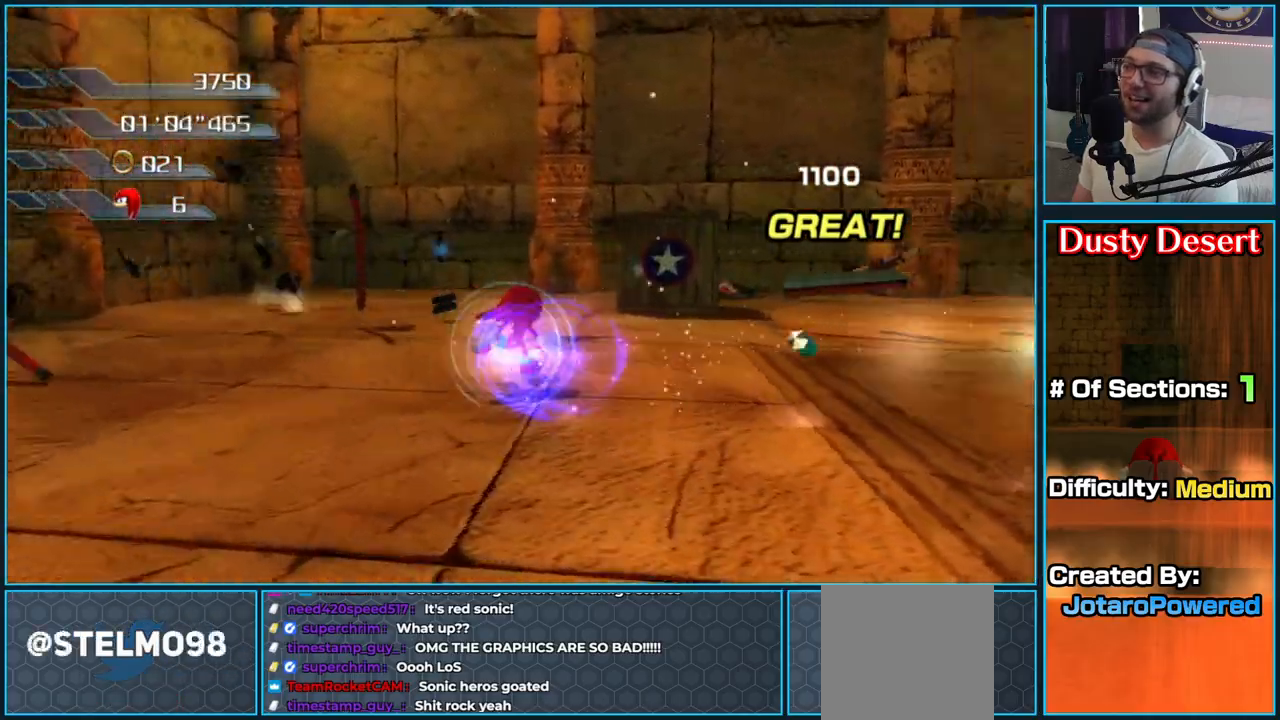
{"dt_ms": 500, "buttons": [], "left_stick": "up-right", "right_stick": "left", "button_events": []}
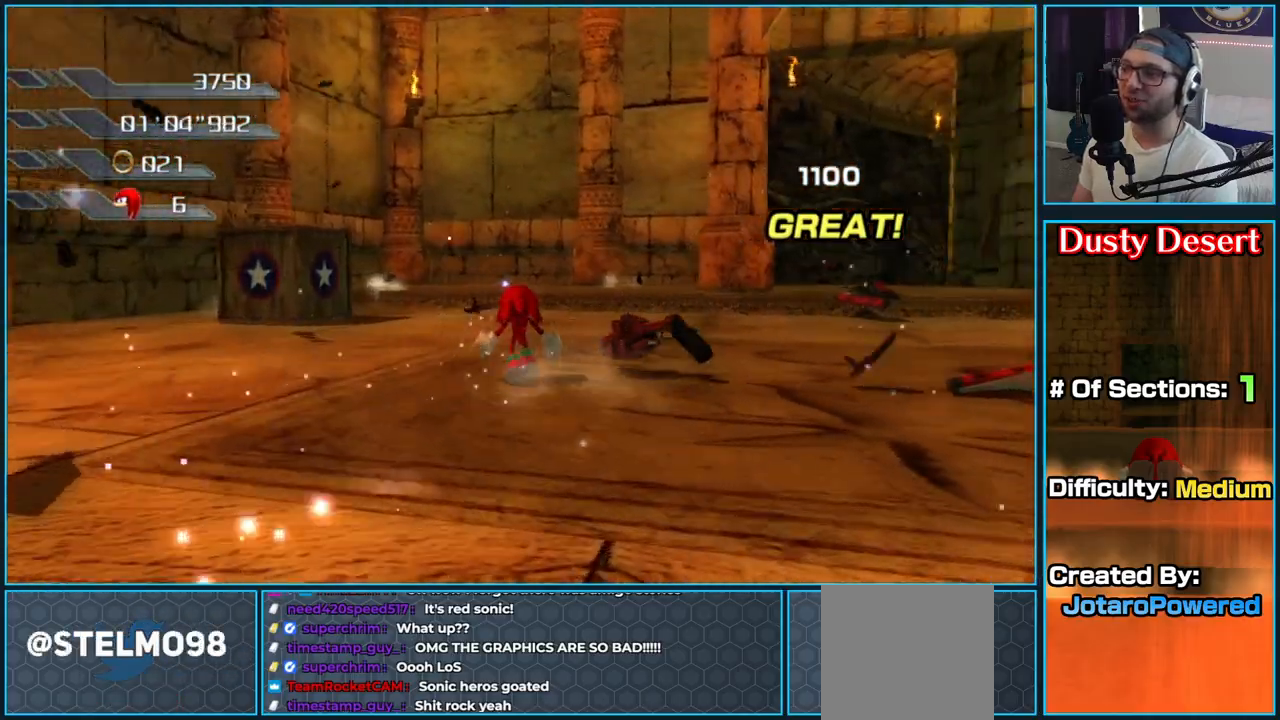
{"dt_ms": 500, "buttons": [], "left_stick": "up-right", "right_stick": "left", "button_events": []}
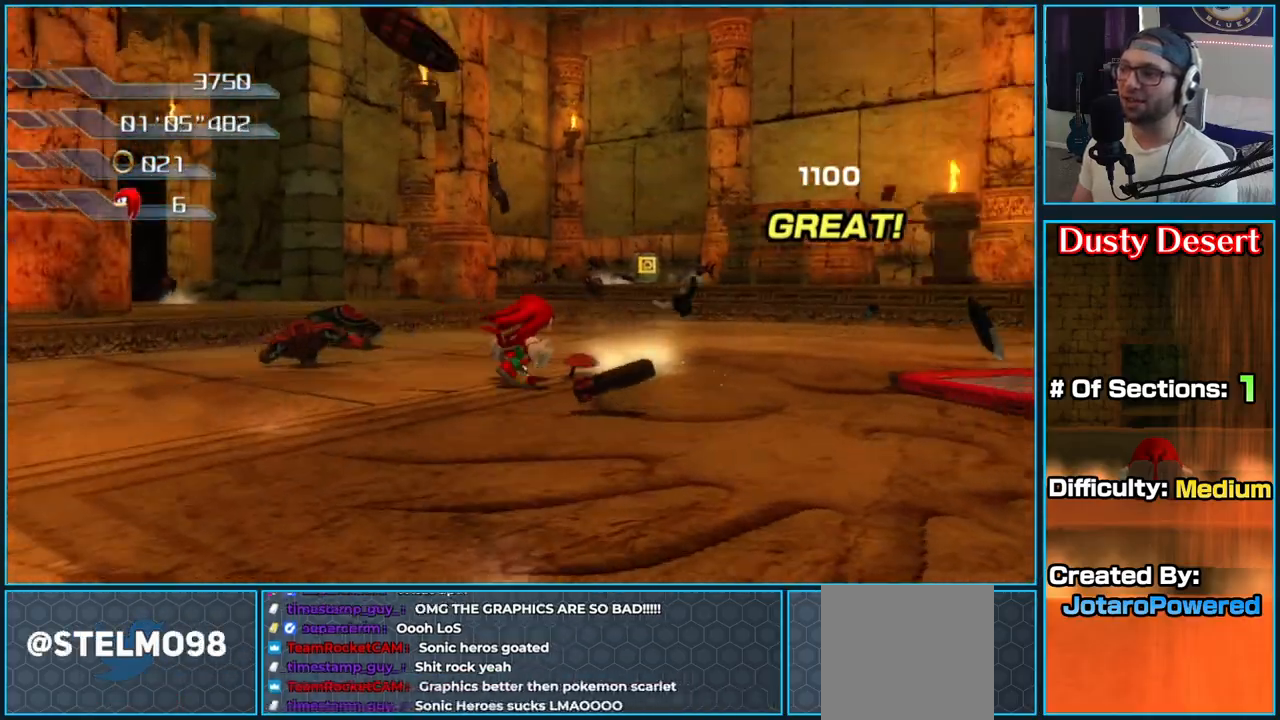
{"dt_ms": 500, "buttons": [], "left_stick": "up-right", "right_stick": "left", "button_events": []}
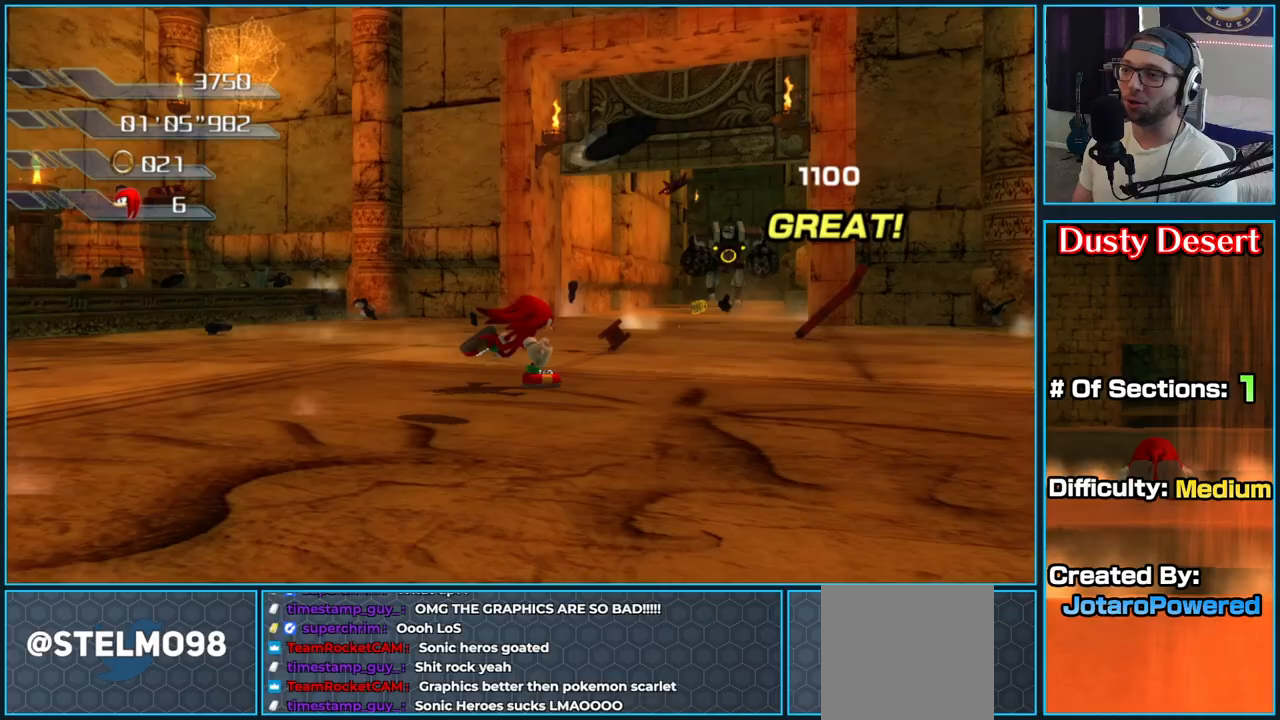
{"dt_ms": 500, "buttons": [], "left_stick": "up-left", "right_stick": "center", "button_events": []}
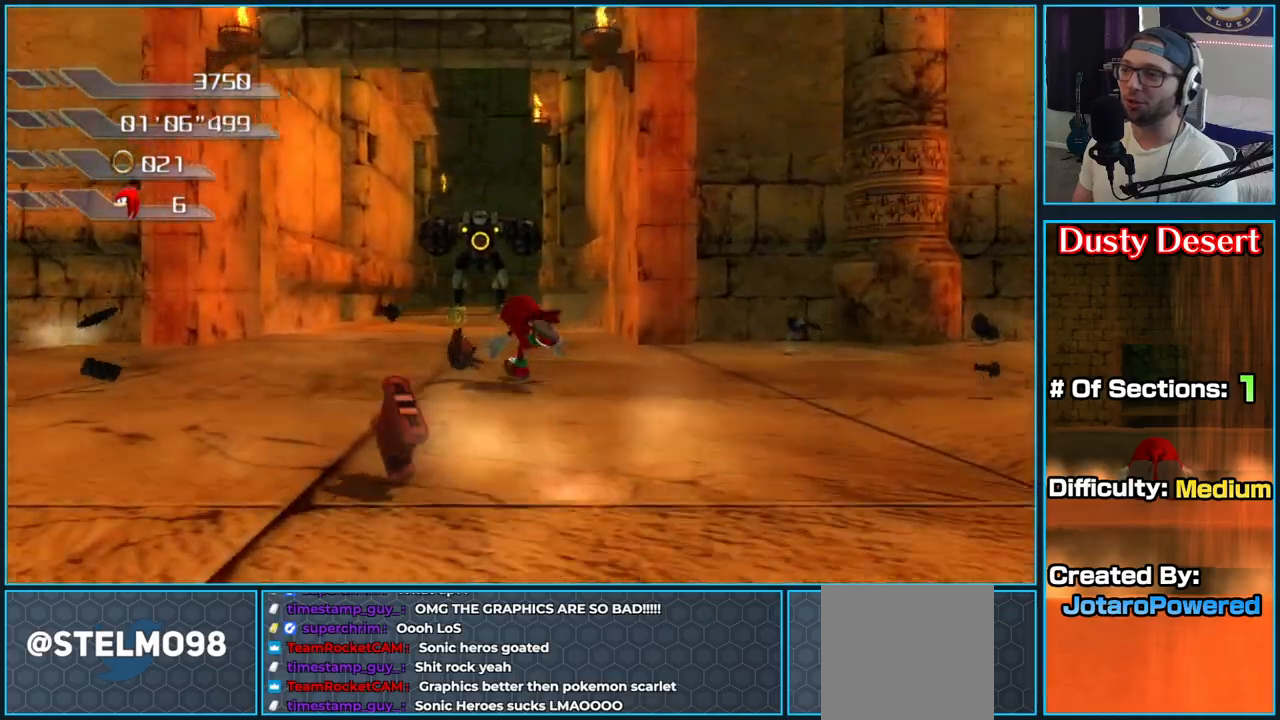
{"dt_ms": 500, "buttons": [], "left_stick": "up", "right_stick": "center", "button_events": []}
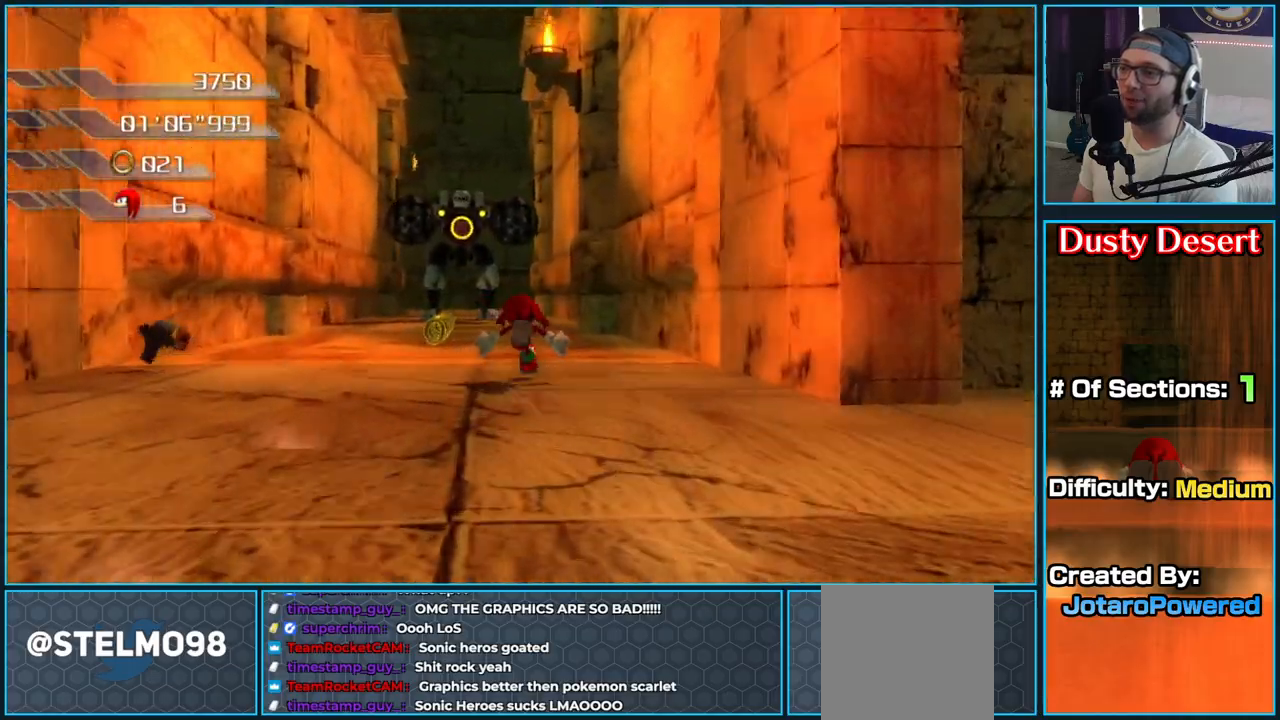
{"dt_ms": 500, "buttons": [], "left_stick": "up", "right_stick": "center", "button_events": []}
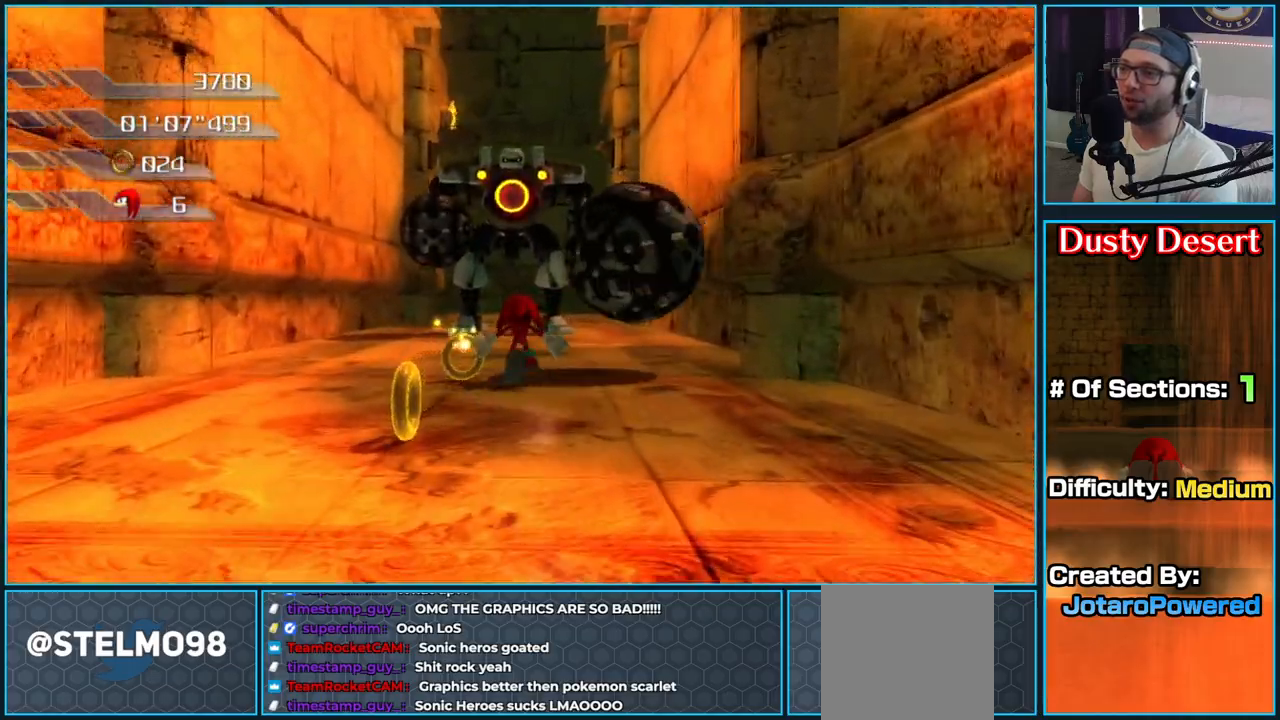
{"dt_ms": 500, "buttons": ["X"], "left_stick": "up", "right_stick": "center", "button_events": [[283, "X", "down"], [383, "X", "up"], [433, "X", "down"]]}
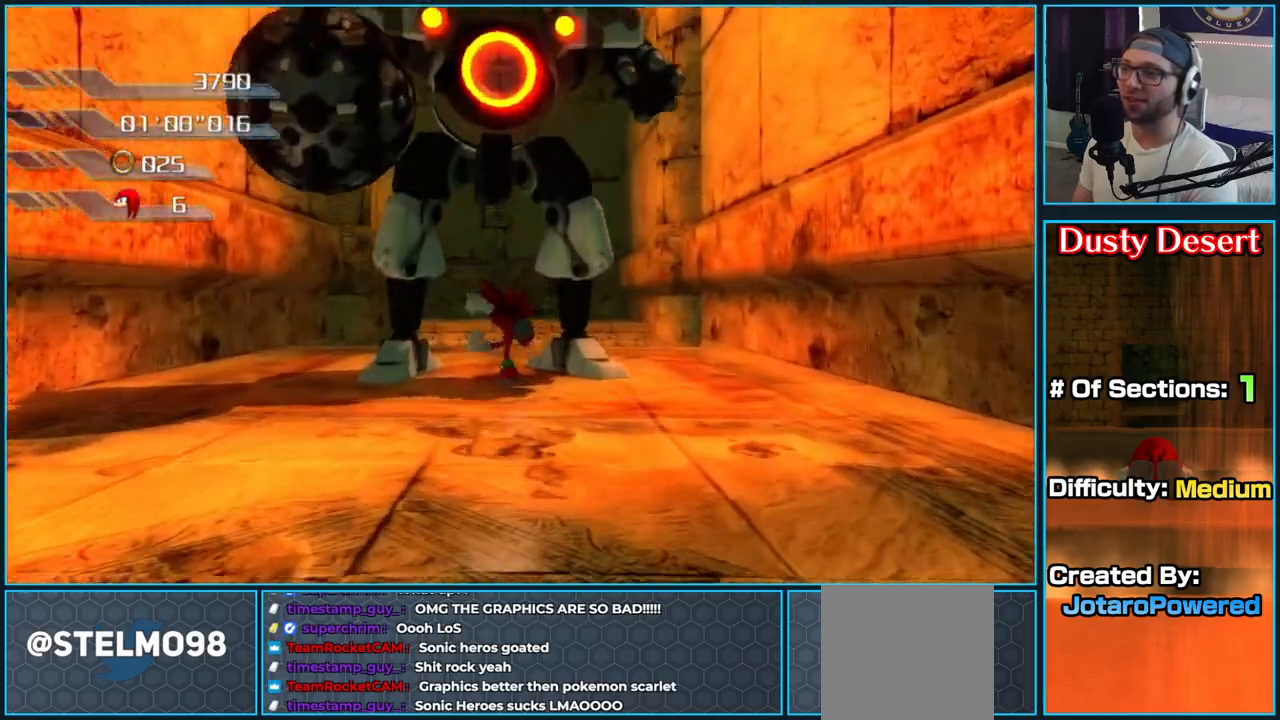
{"dt_ms": 500, "buttons": ["X"], "left_stick": "down-left", "right_stick": "center", "button_events": [[67, "X", "up"], [100, "X", "down"], [217, "X", "up"], [283, "X", "down"], [400, "X", "up"], [467, "X", "down"]]}